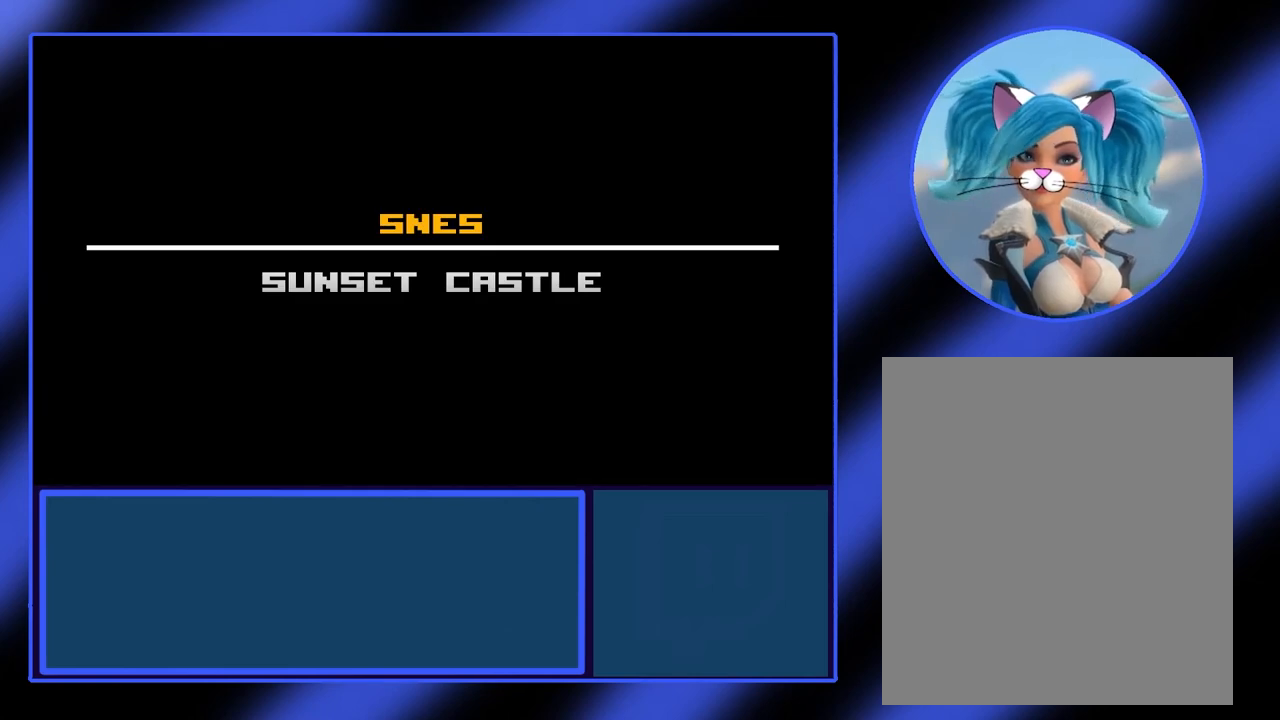
Gameplay with a controller (Xbox layout); each line is a JSON object with the inputs held at the frame after it. "events" lists button and stick changes between this image and that frame as [ms after this image, input, new state], when the widget could be followed in between. Not read: L3 R3 TOUCHPAD other_buttons right_stick.
{"buttons": [], "left_stick": "center", "events": []}
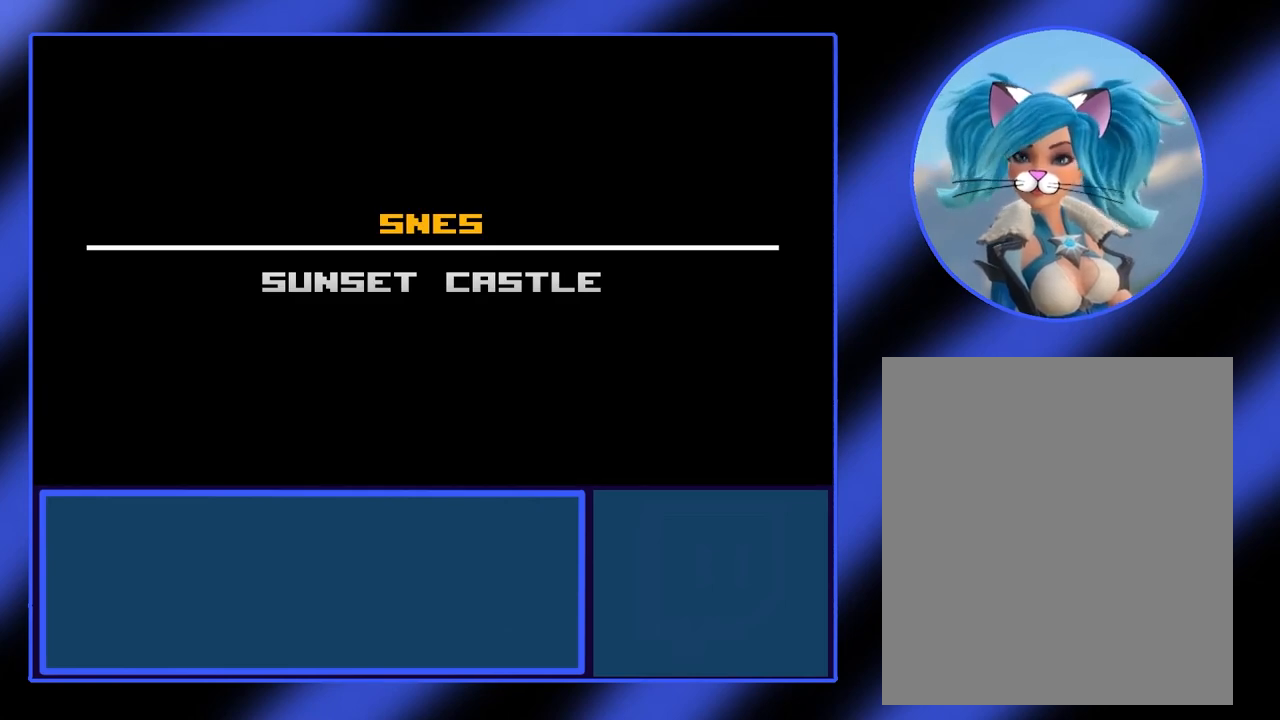
{"buttons": [], "left_stick": "center", "events": []}
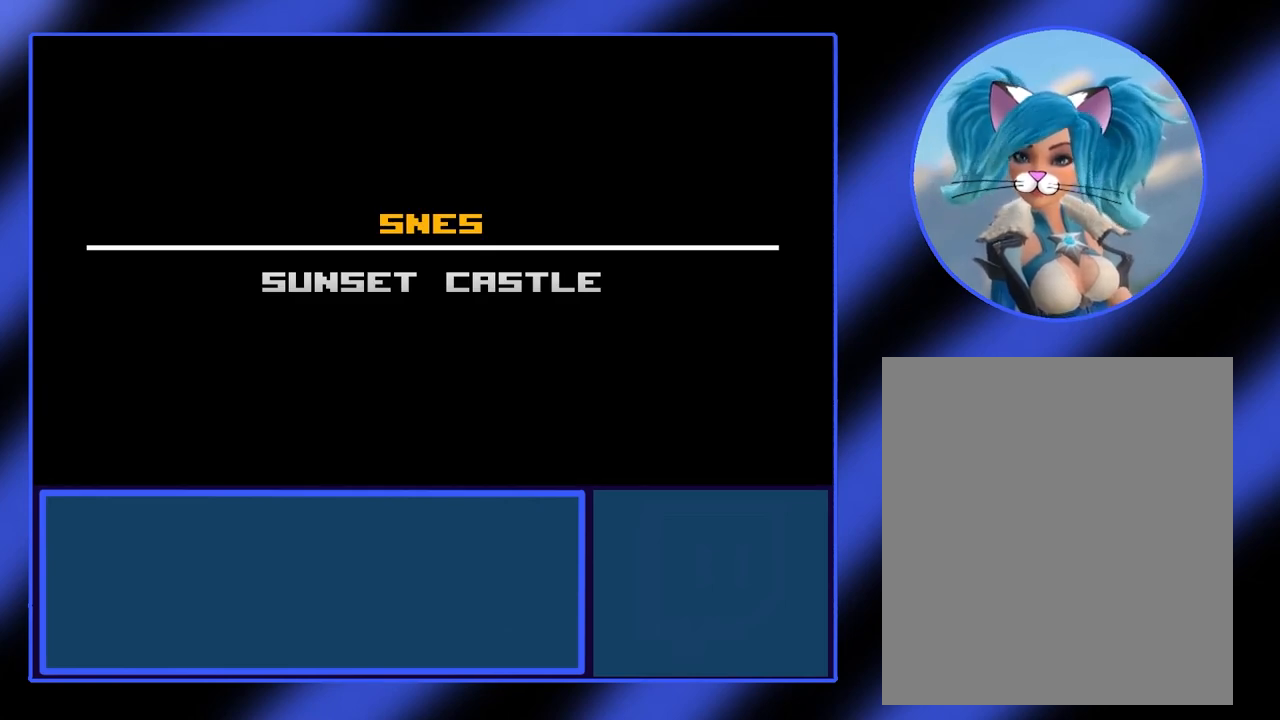
{"buttons": [], "left_stick": "center", "events": [[33, "A", "down"], [200, "A", "up"]]}
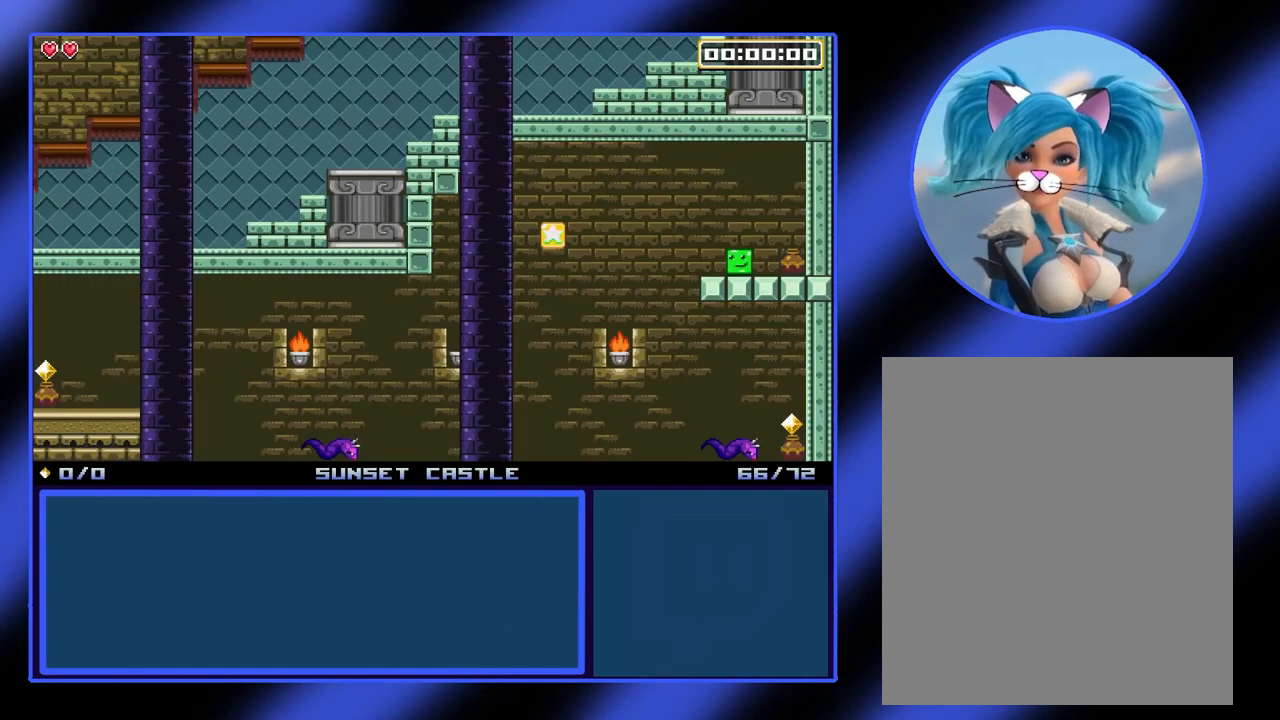
{"buttons": [], "left_stick": "center", "events": []}
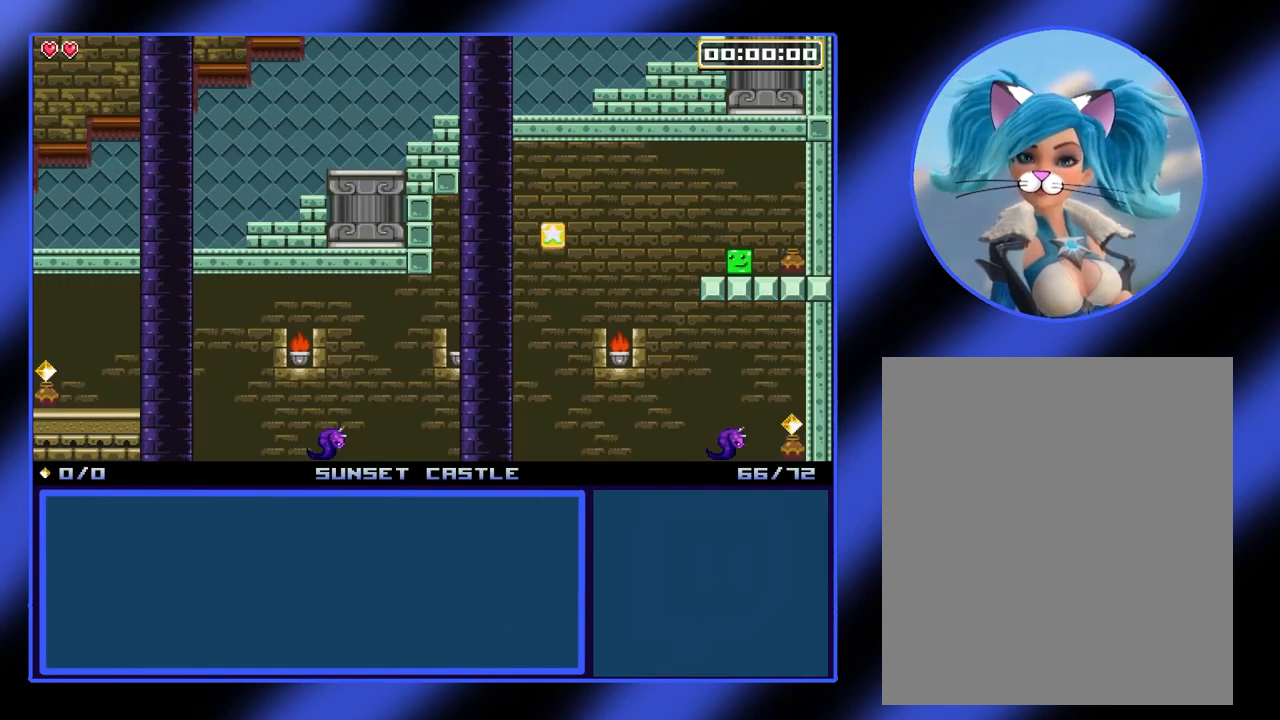
{"buttons": [], "left_stick": "center", "events": [[67, "START", "down"], [167, "START", "up"]]}
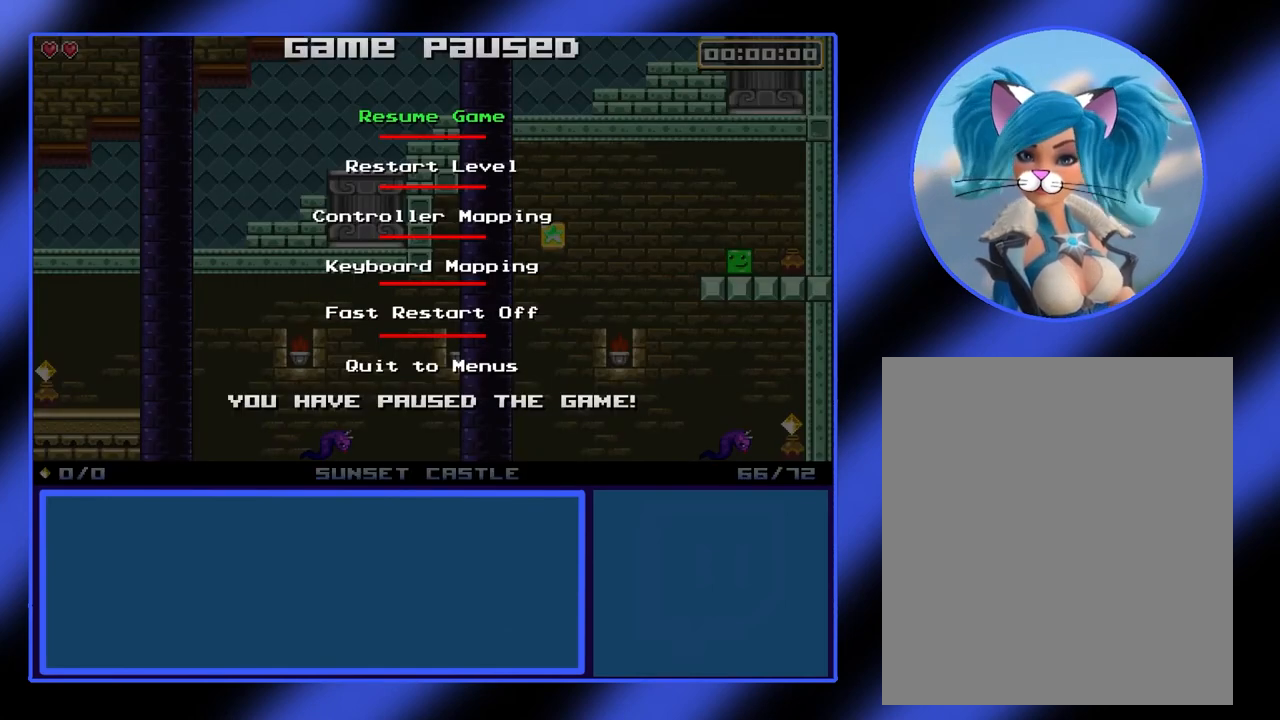
{"buttons": [], "left_stick": "center", "events": [[300, "left_stick", "up"], [433, "left_stick", "center"]]}
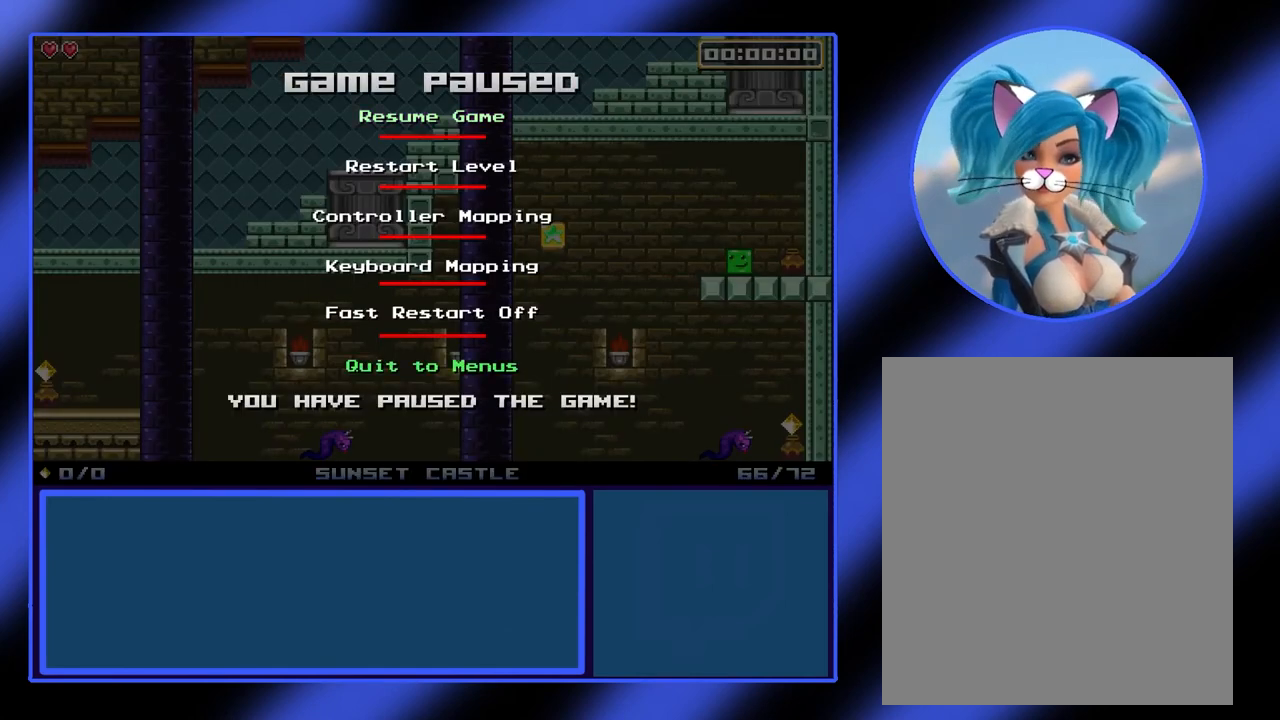
{"buttons": [], "left_stick": "center", "events": [[233, "A", "down"], [333, "A", "up"]]}
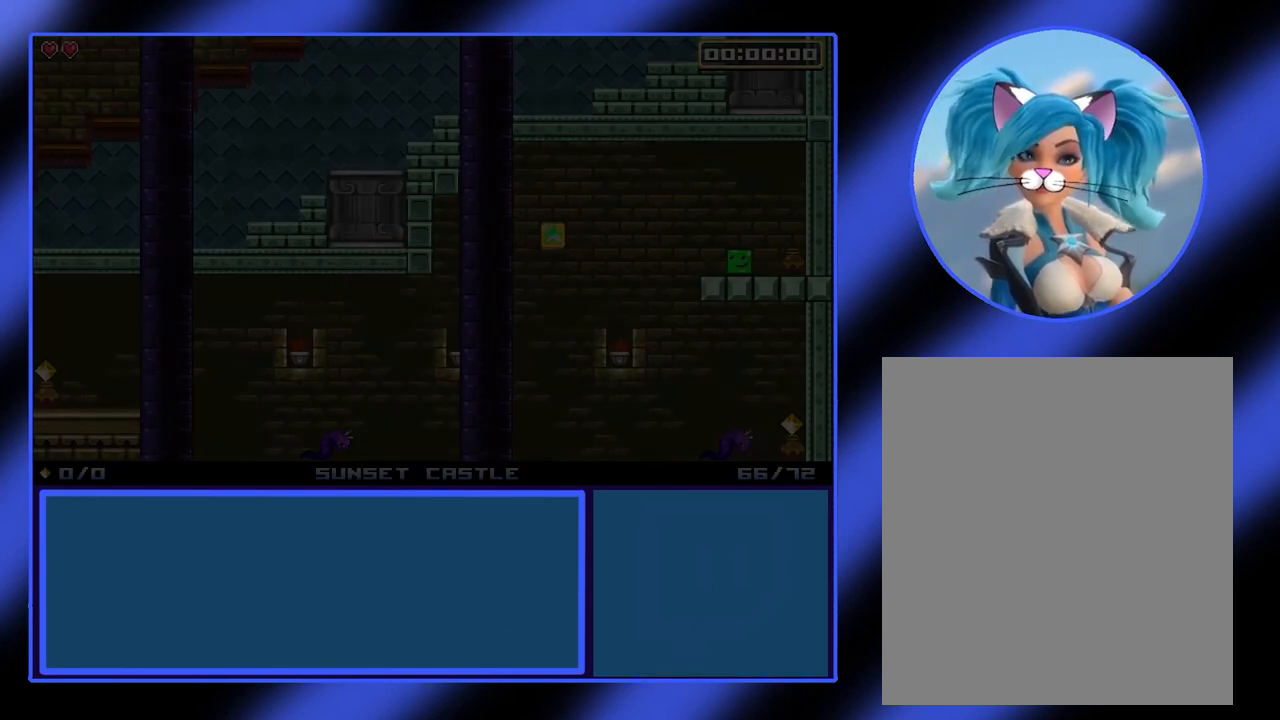
{"buttons": [], "left_stick": "center", "events": []}
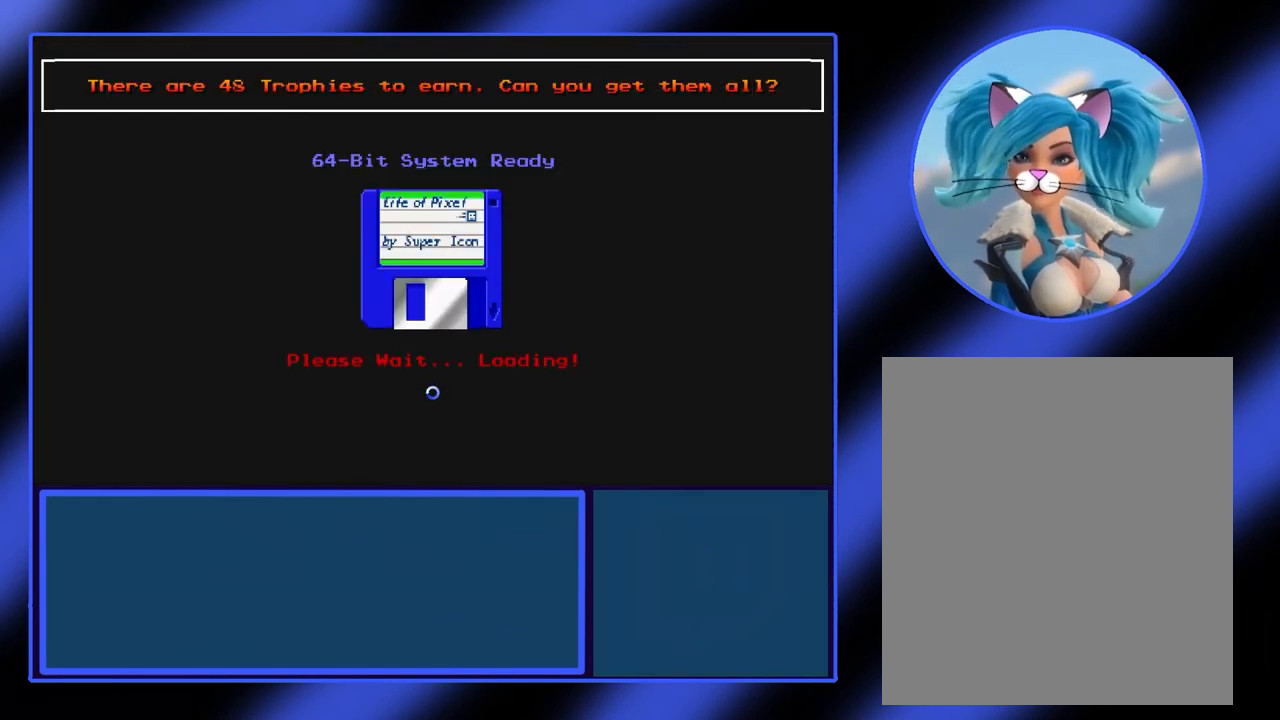
{"buttons": [], "left_stick": "center", "events": []}
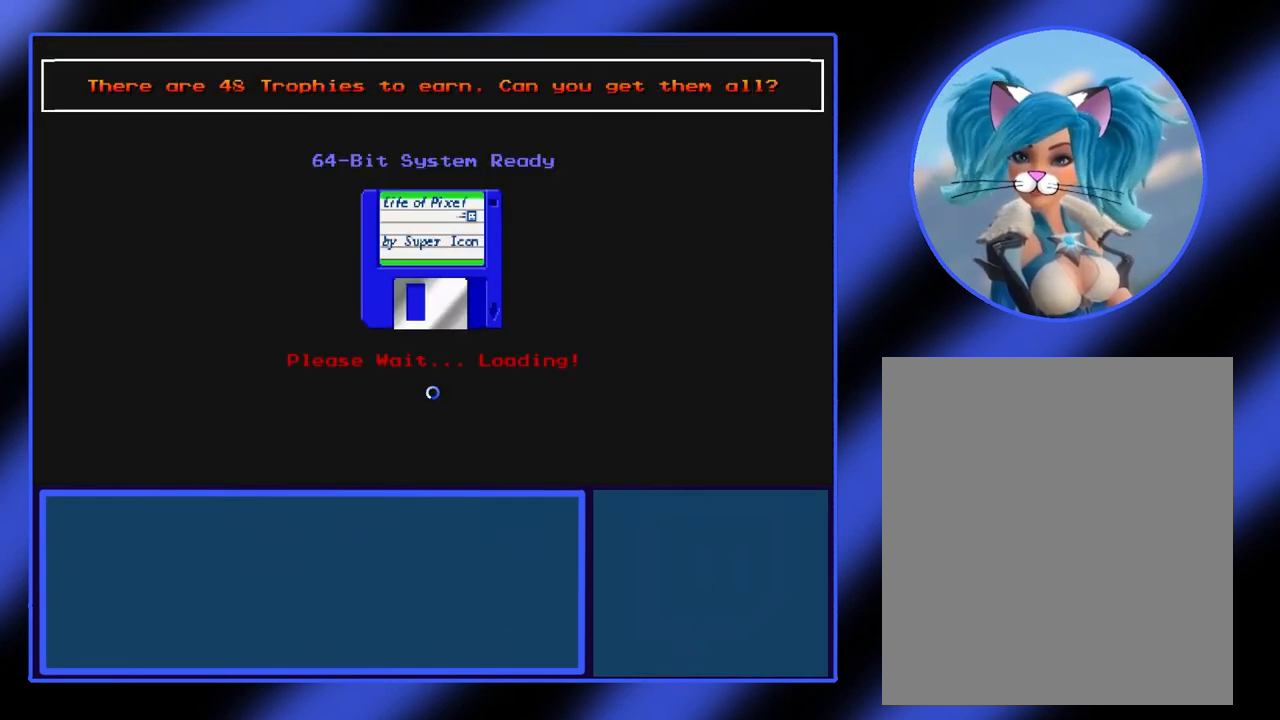
{"buttons": [], "left_stick": "center", "events": []}
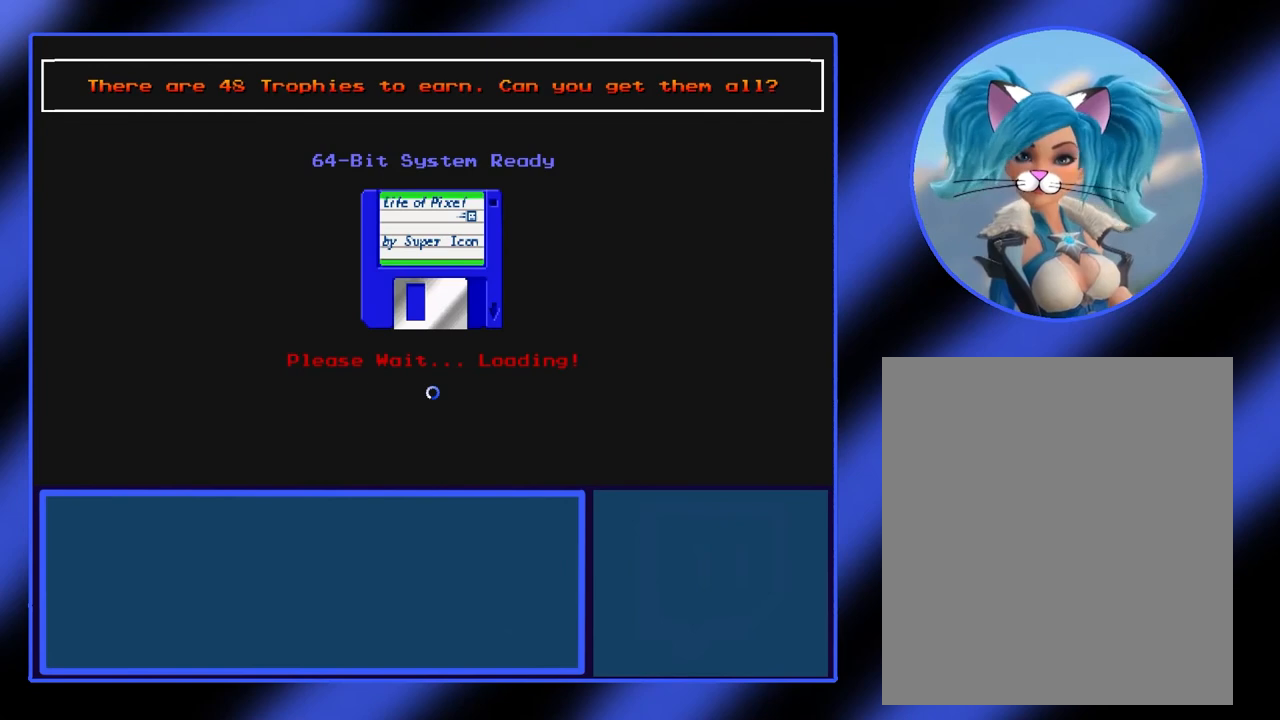
{"buttons": [], "left_stick": "center", "events": []}
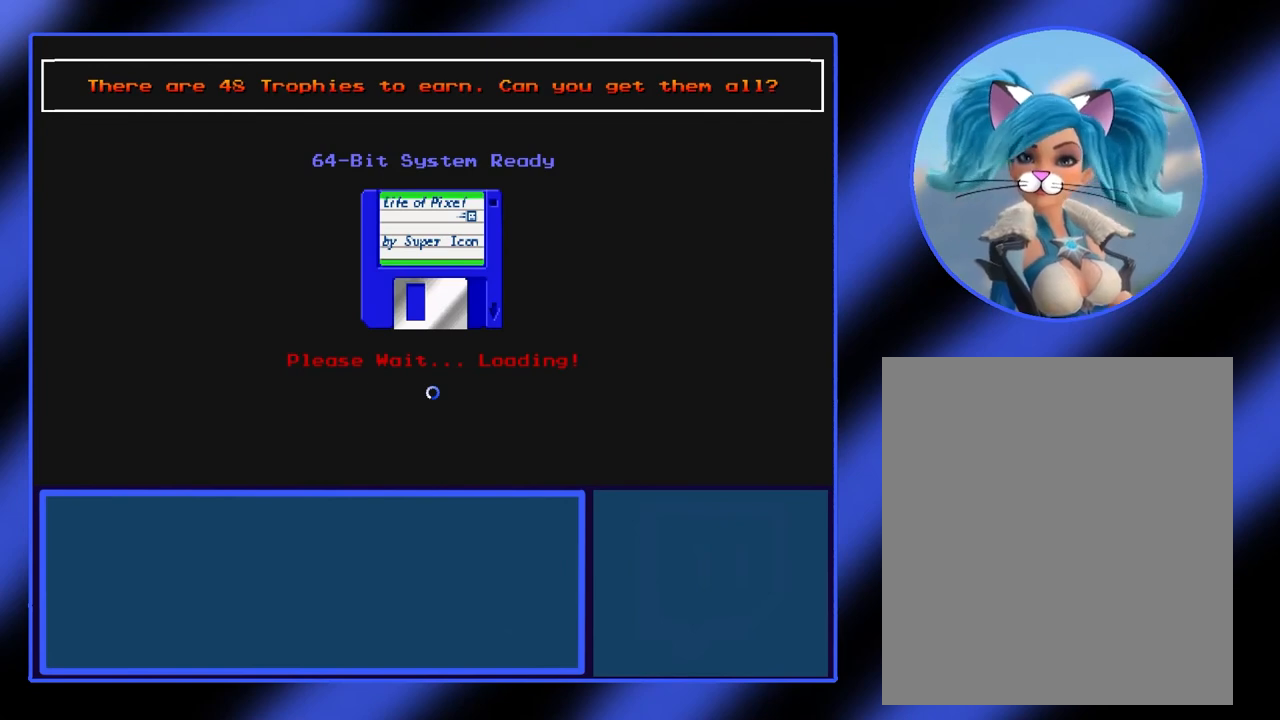
{"buttons": [], "left_stick": "center", "events": []}
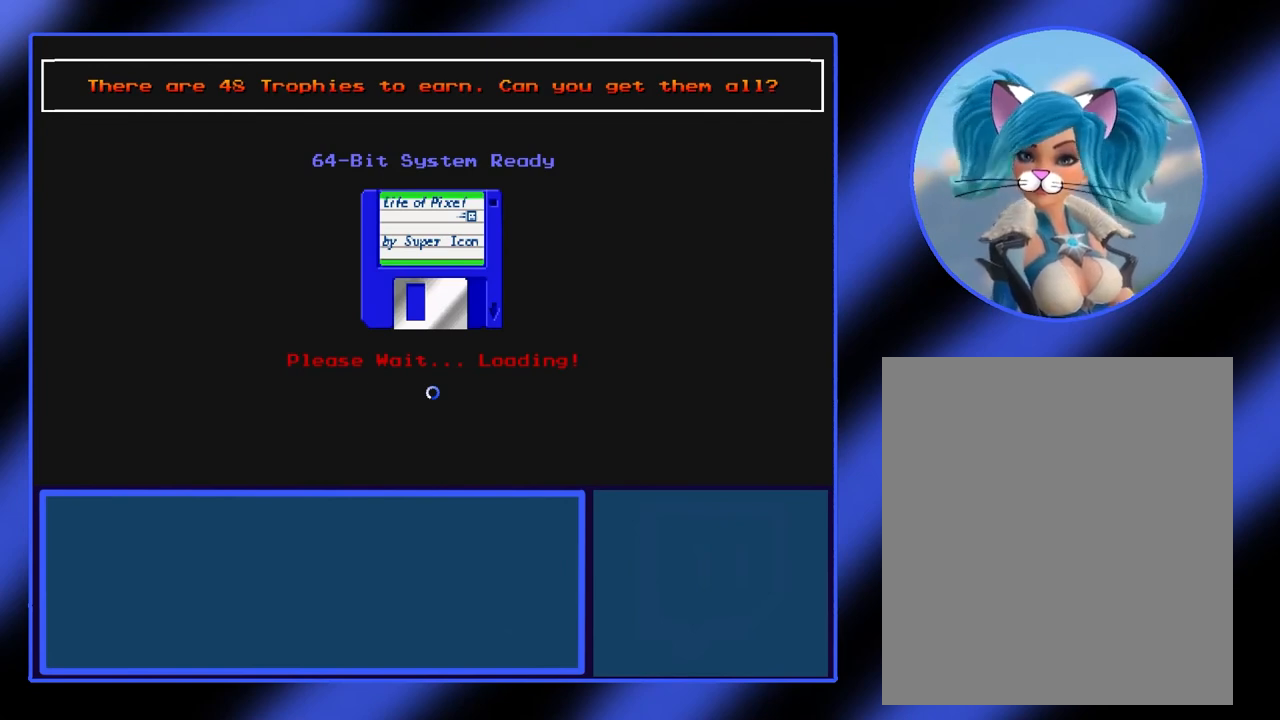
{"buttons": [], "left_stick": "center", "events": []}
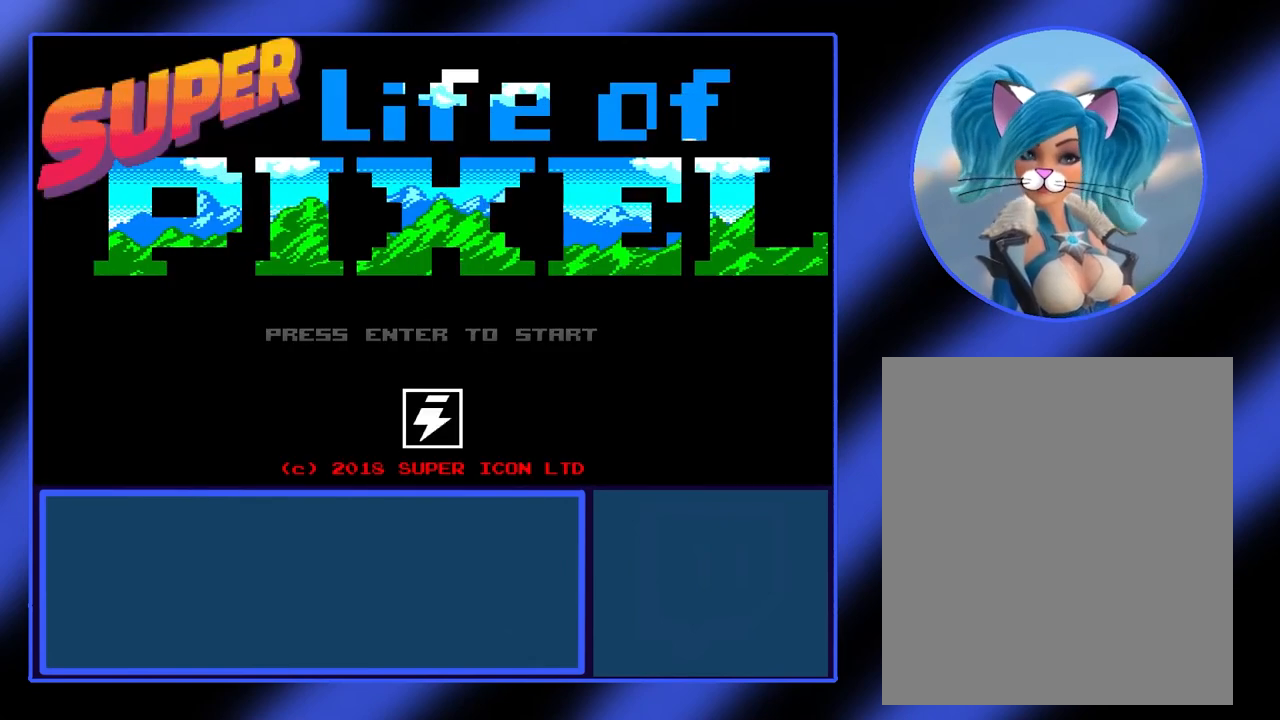
{"buttons": [], "left_stick": "center", "events": [[133, "A", "down"], [233, "A", "up"]]}
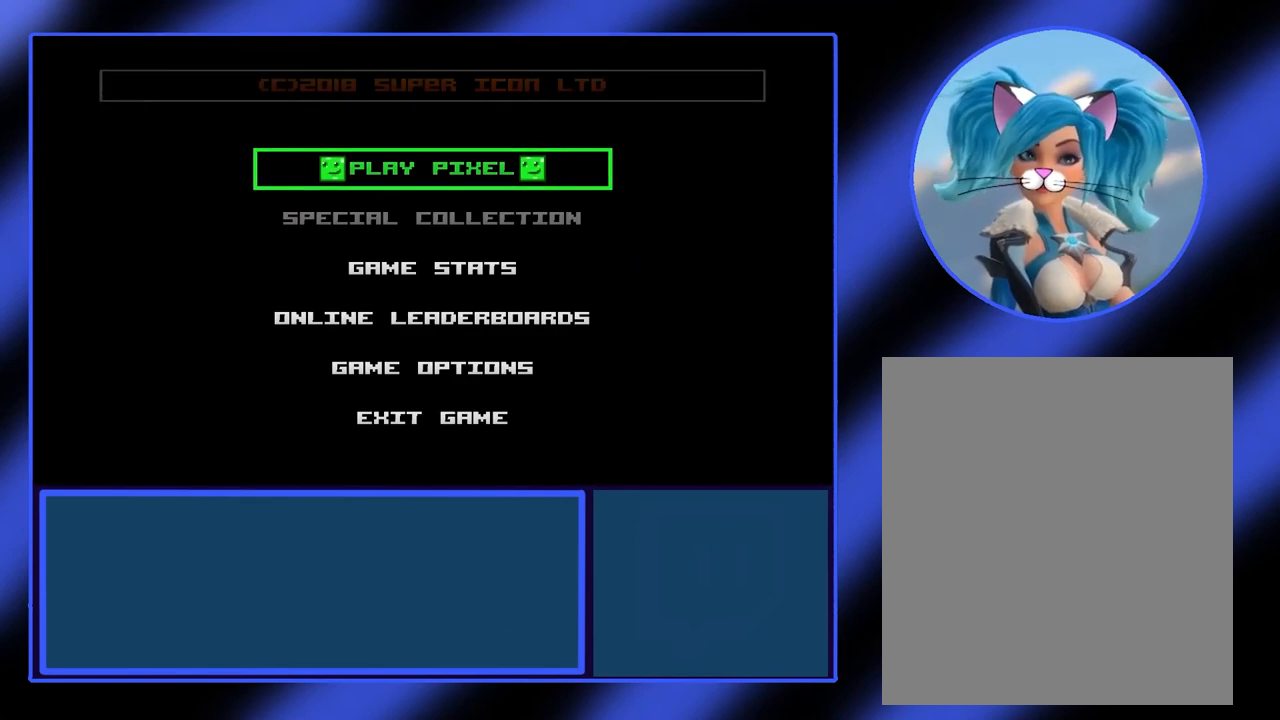
{"buttons": [], "left_stick": "center", "events": [[333, "A", "down"], [433, "A", "up"]]}
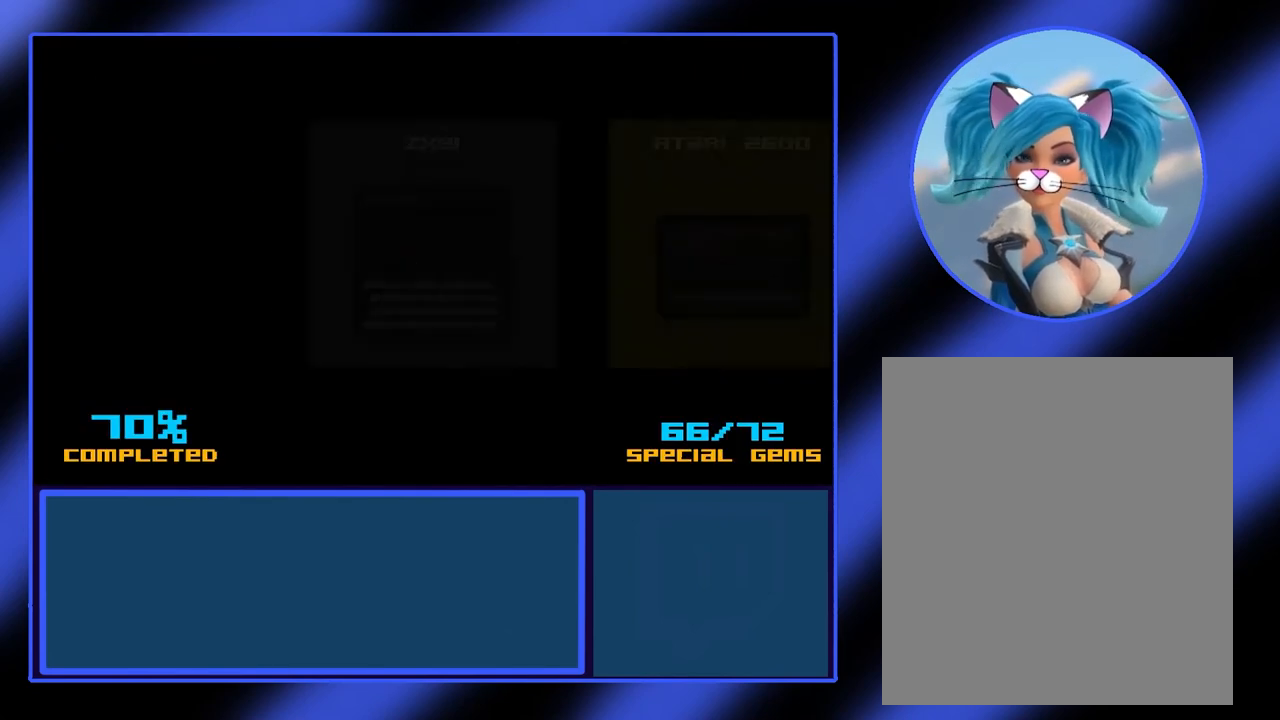
{"buttons": [], "left_stick": "center", "events": []}
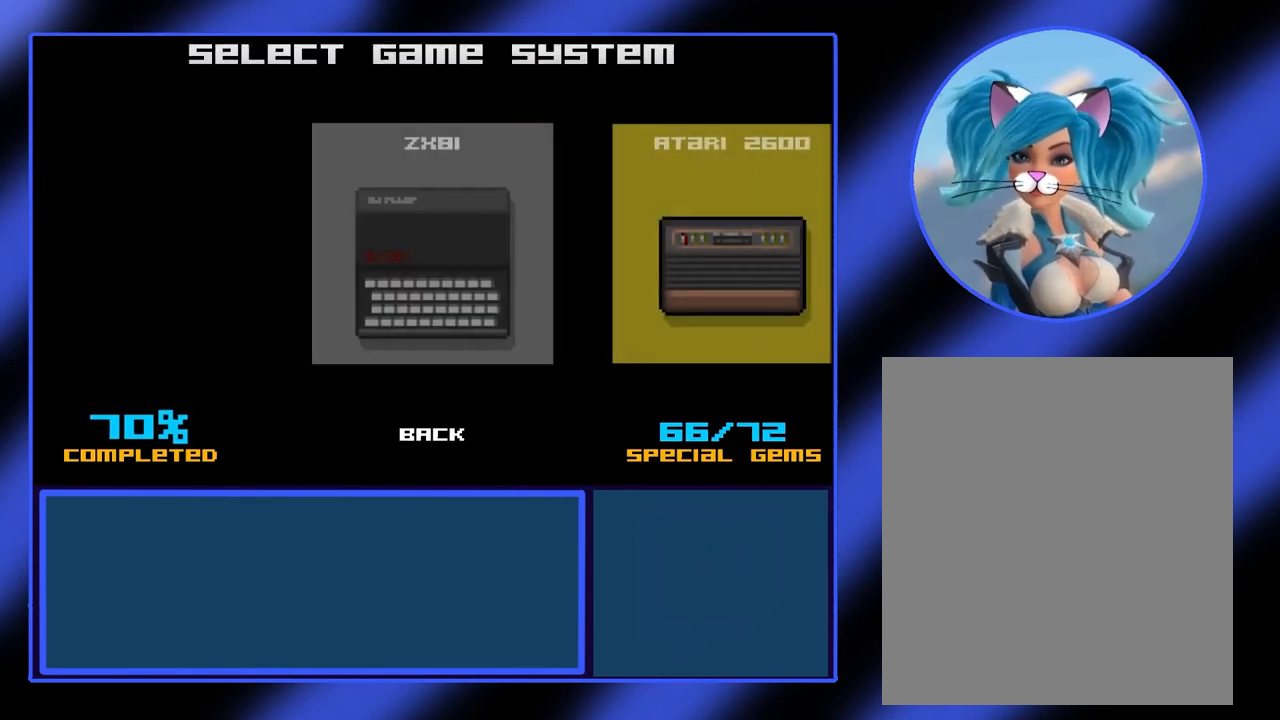
{"buttons": [], "left_stick": "right", "events": [[67, "left_stick", "right"], [233, "left_stick", "center"], [433, "left_stick", "right"]]}
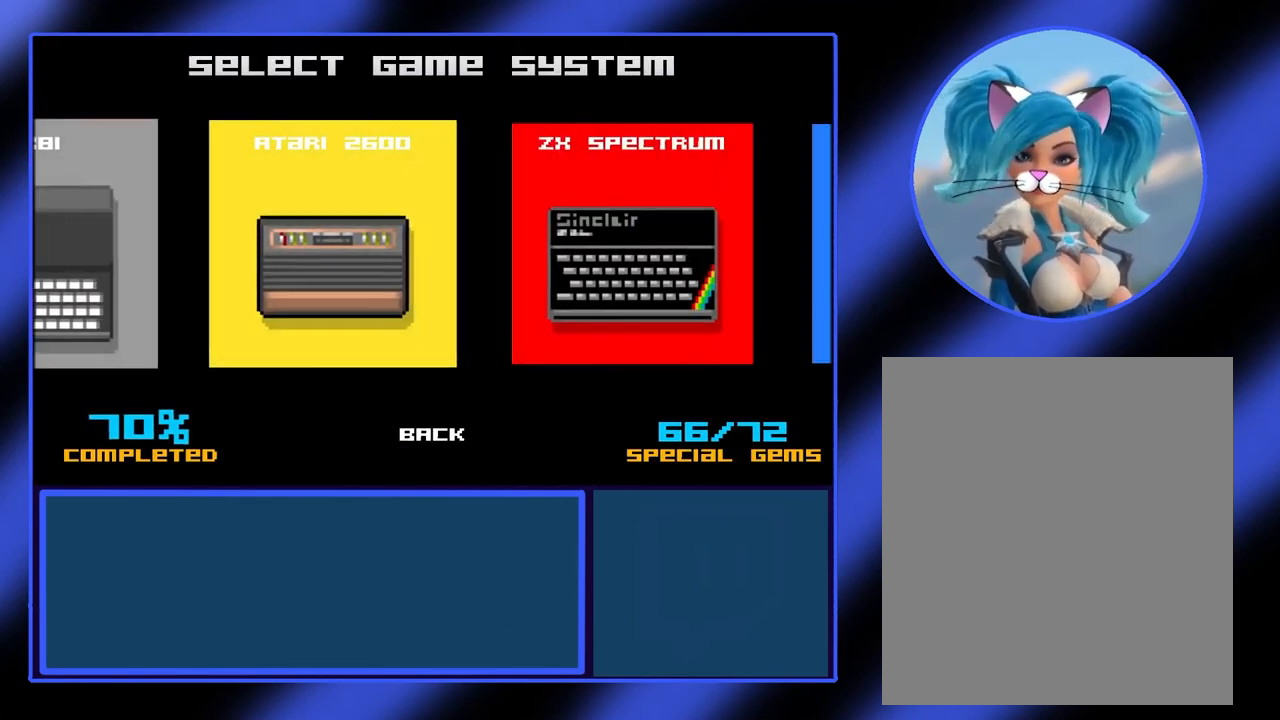
{"buttons": [], "left_stick": "center", "events": [[67, "left_stick", "center"], [267, "left_stick", "right"], [433, "left_stick", "center"]]}
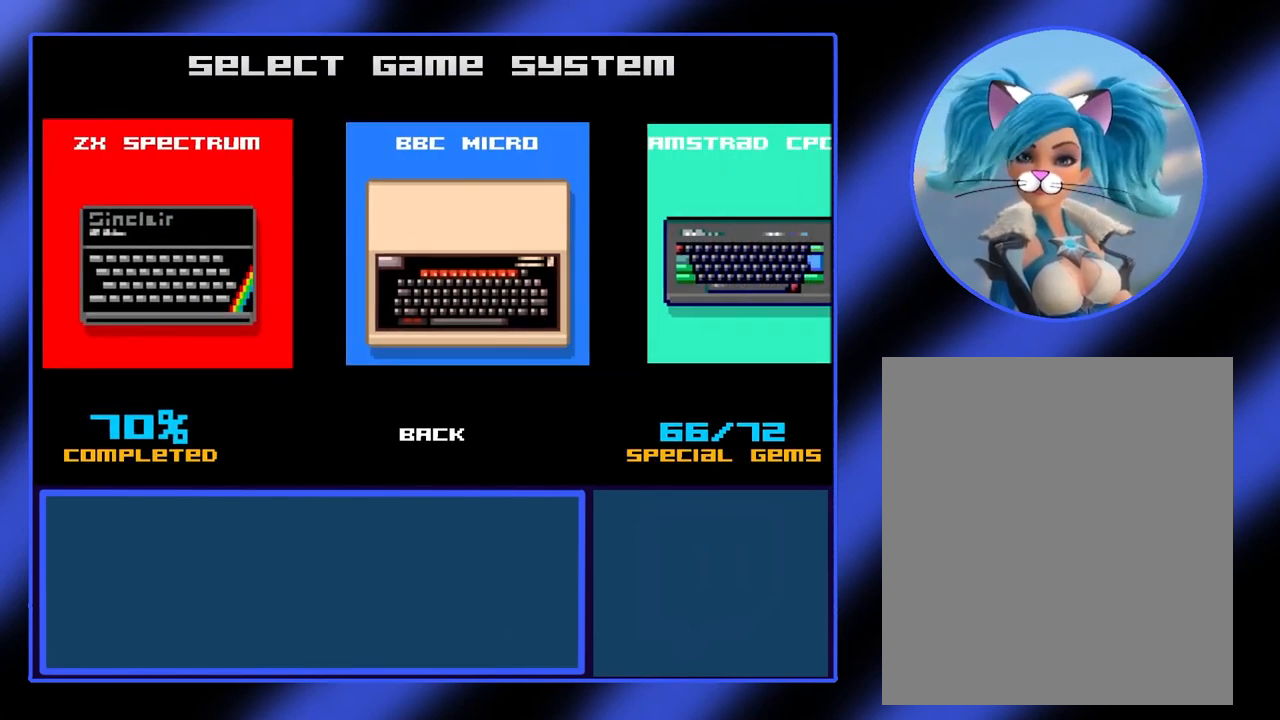
{"buttons": [], "left_stick": "right", "events": [[100, "left_stick", "right"], [267, "left_stick", "center"], [433, "left_stick", "right"]]}
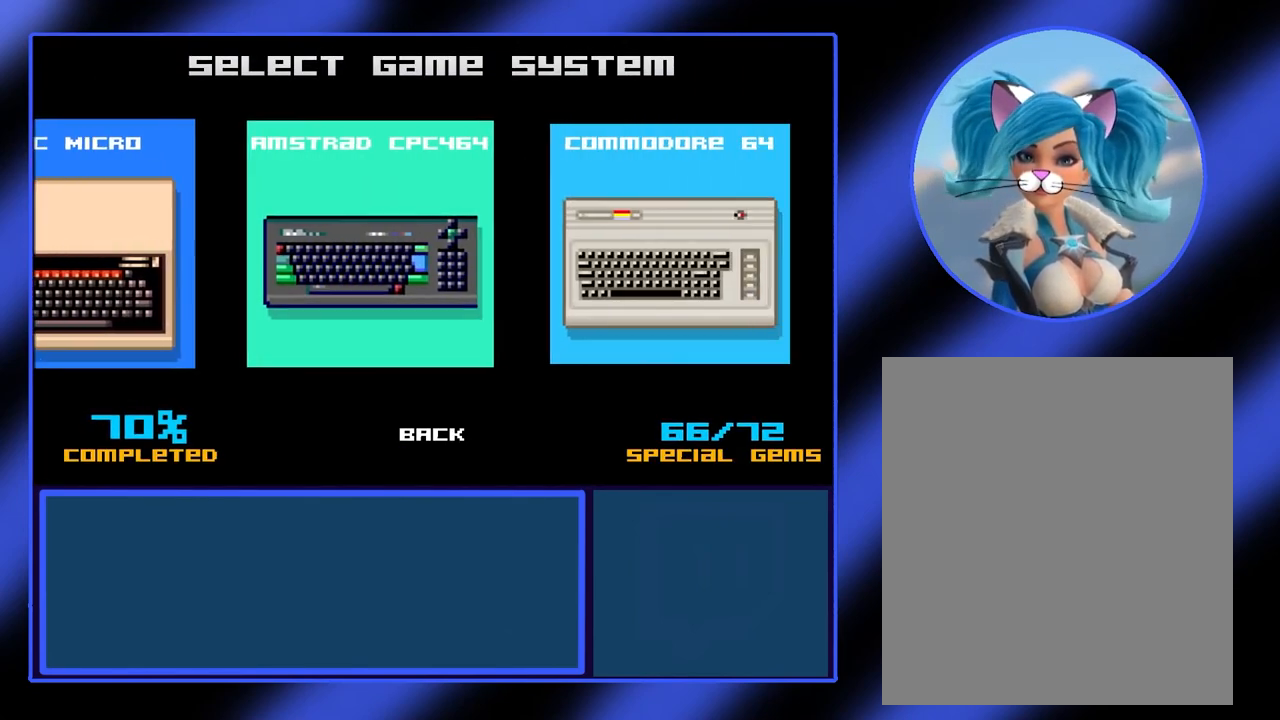
{"buttons": [], "left_stick": "center", "events": [[100, "left_stick", "center"], [233, "left_stick", "right"], [400, "left_stick", "center"]]}
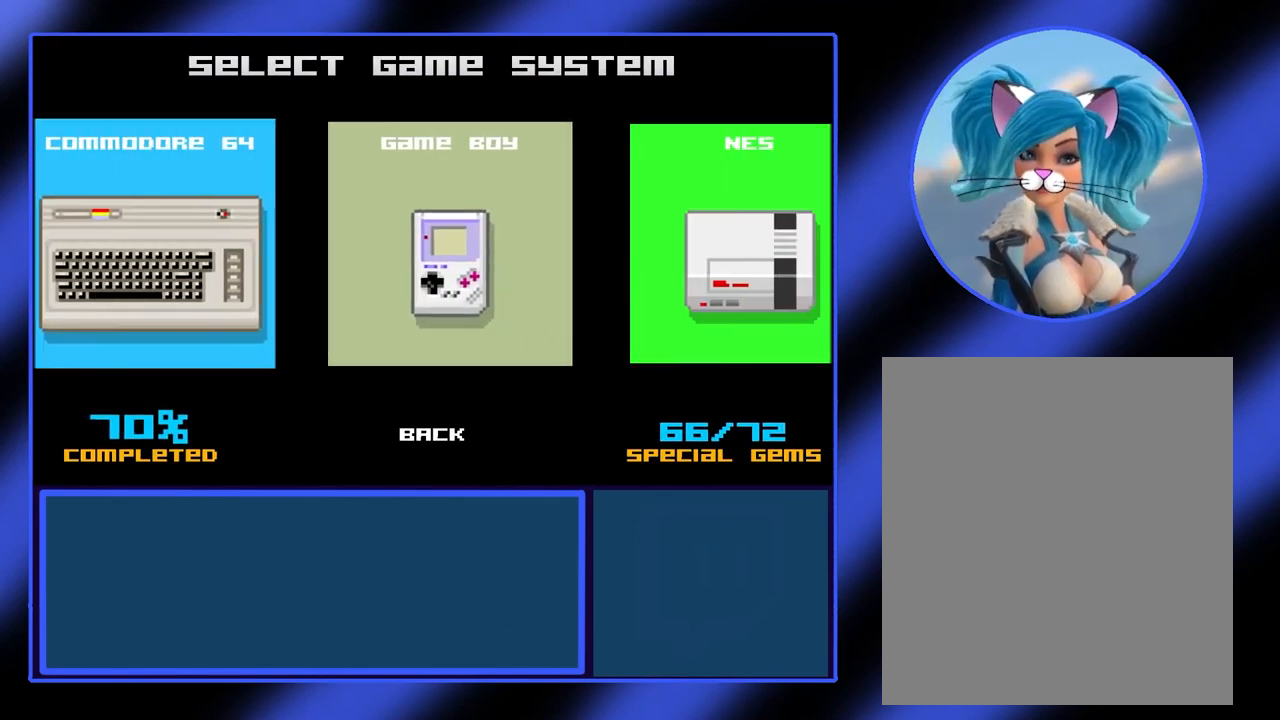
{"buttons": [], "left_stick": "right", "events": [[67, "left_stick", "right"], [233, "left_stick", "center"], [433, "left_stick", "right"]]}
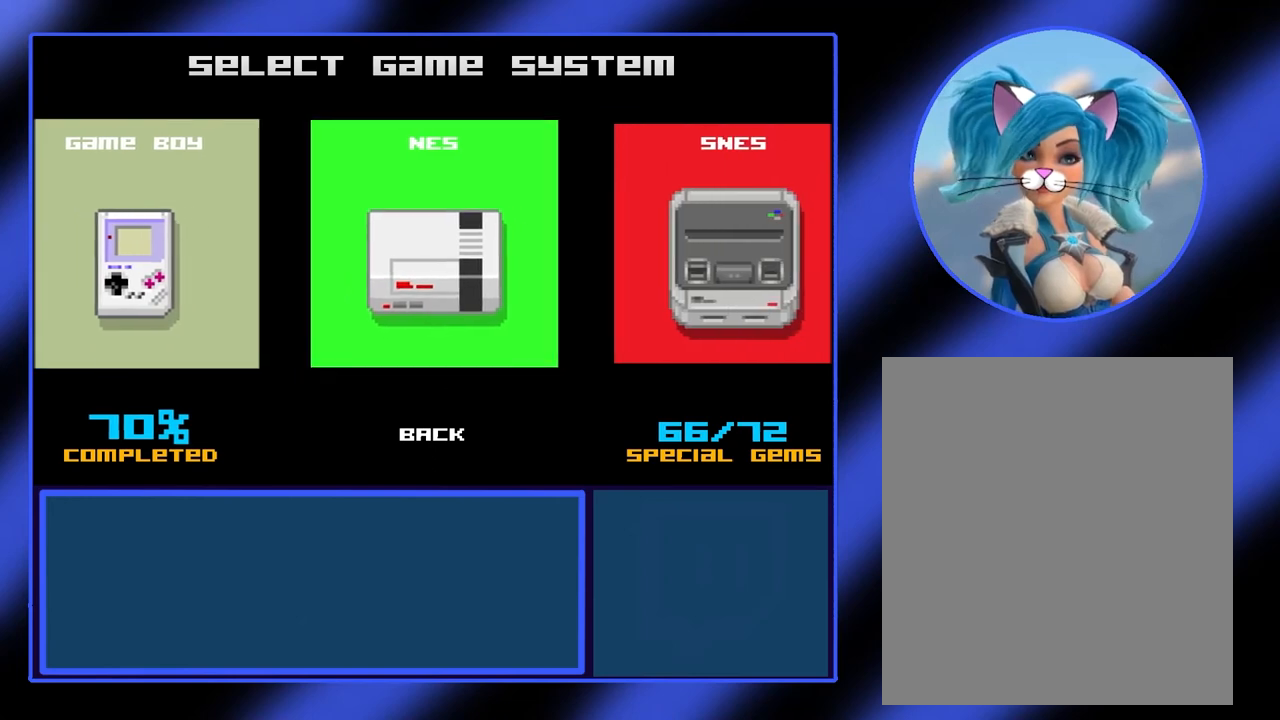
{"buttons": [], "left_stick": "right", "events": [[100, "left_stick", "center"], [400, "left_stick", "right"]]}
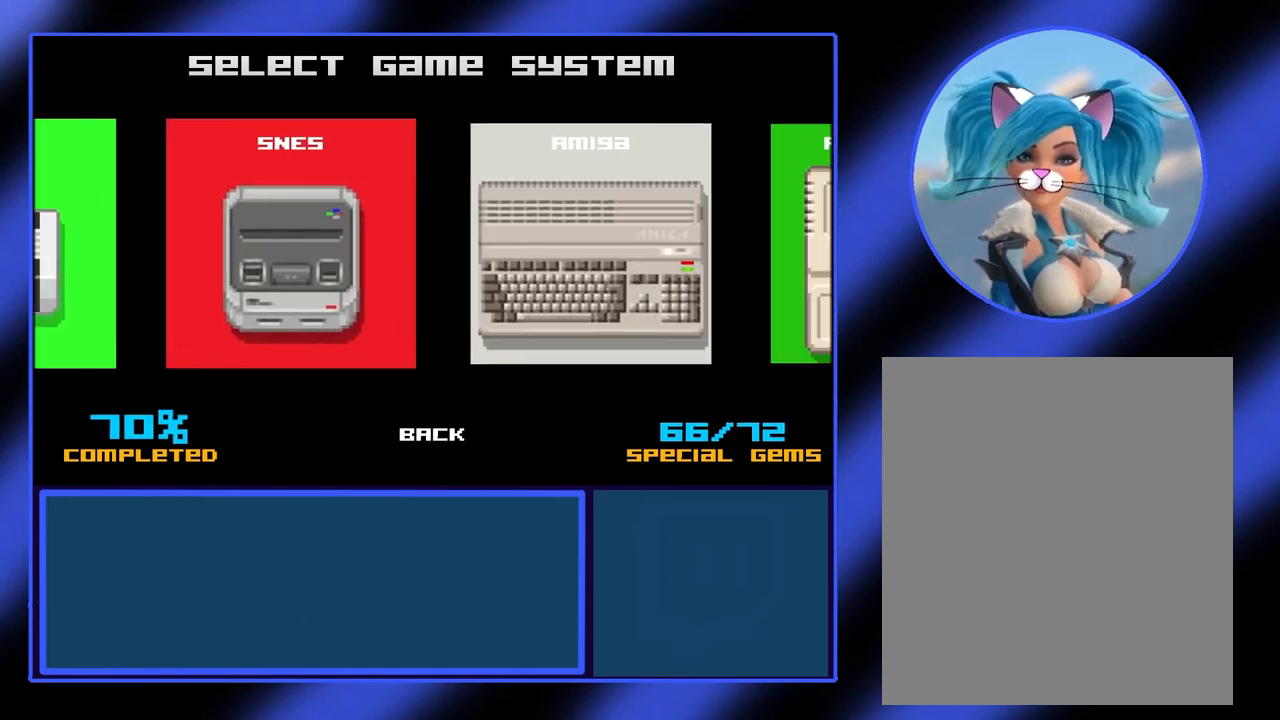
{"buttons": [], "left_stick": "center", "events": [[67, "left_stick", "center"]]}
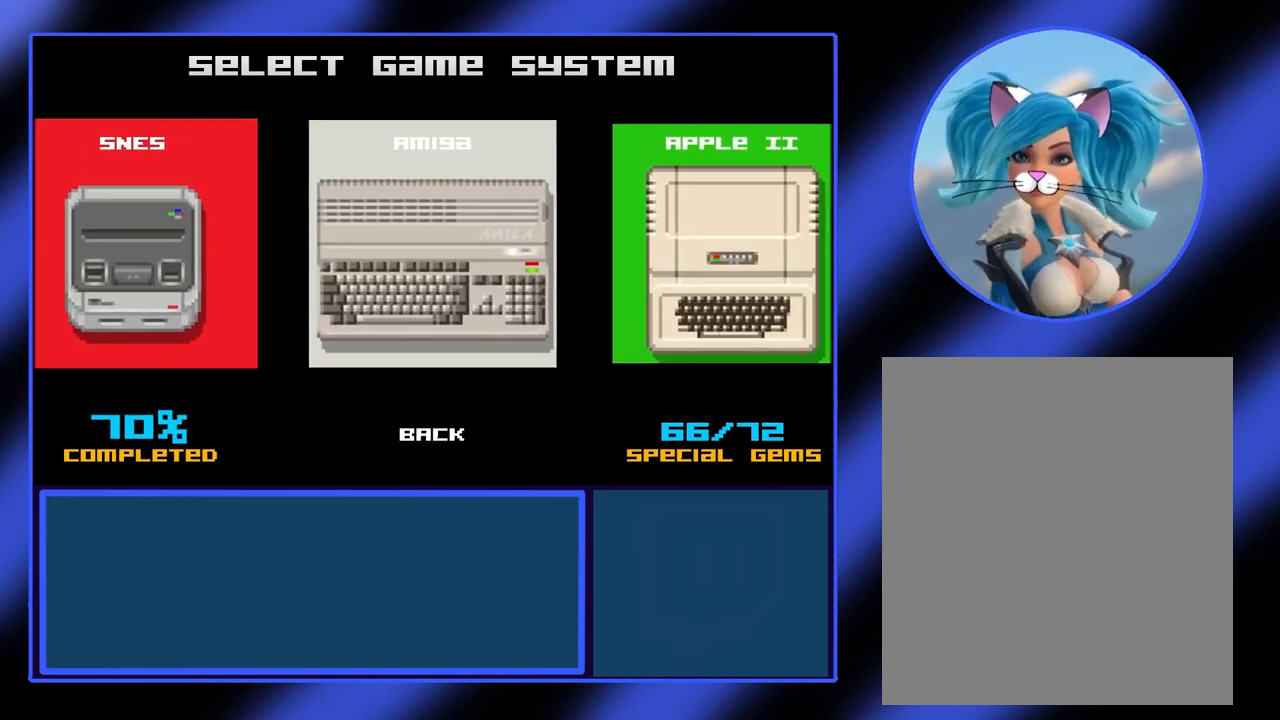
{"buttons": [], "left_stick": "center", "events": [[333, "A", "down"], [467, "A", "up"]]}
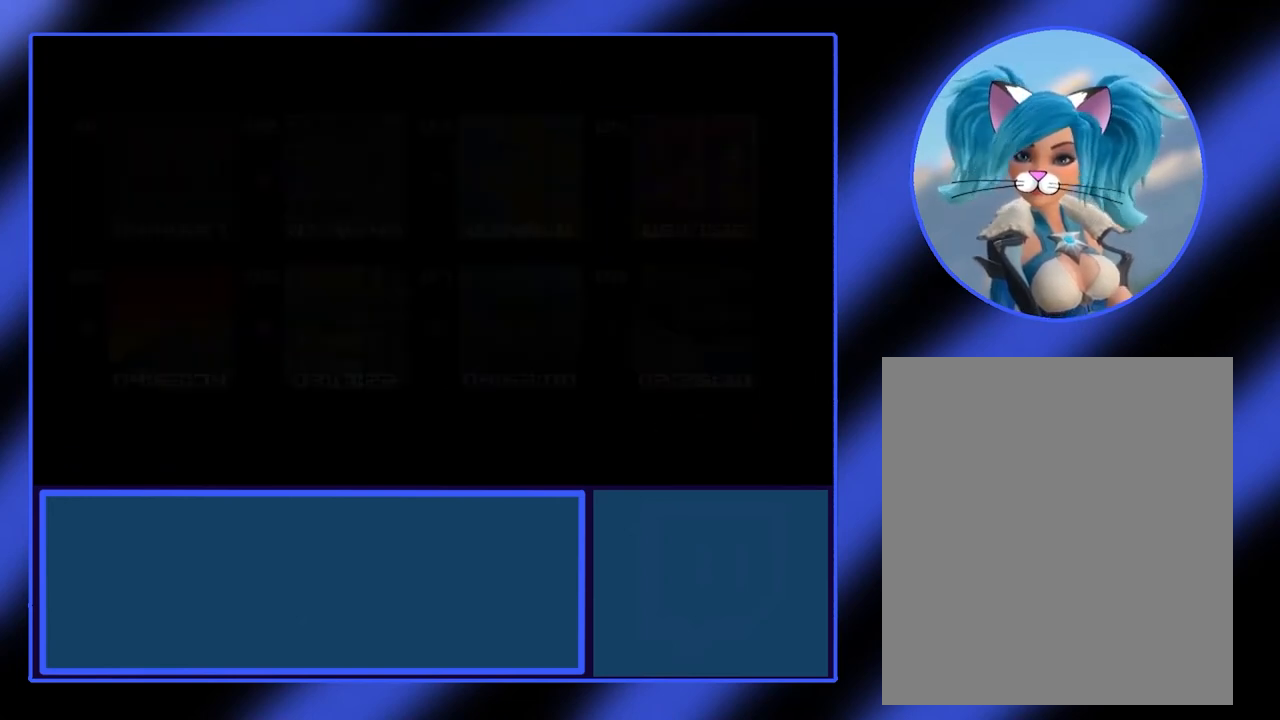
{"buttons": [], "left_stick": "center", "events": []}
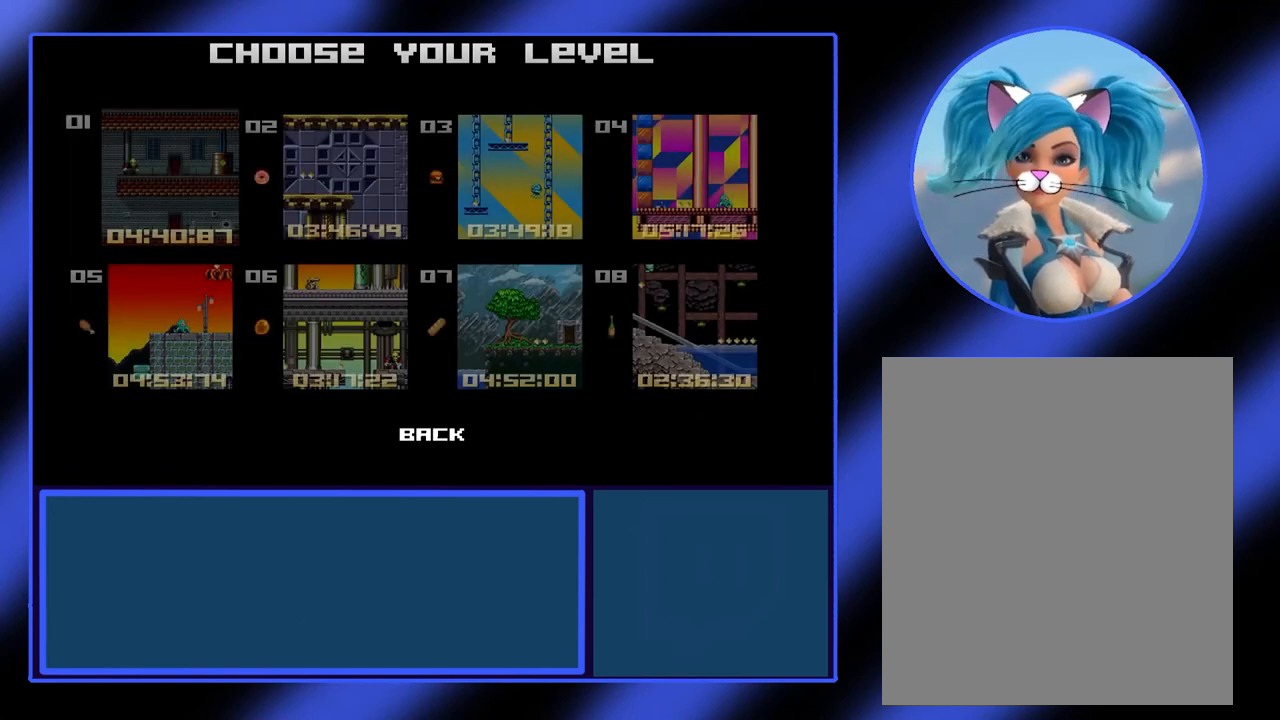
{"buttons": [], "left_stick": "center", "events": []}
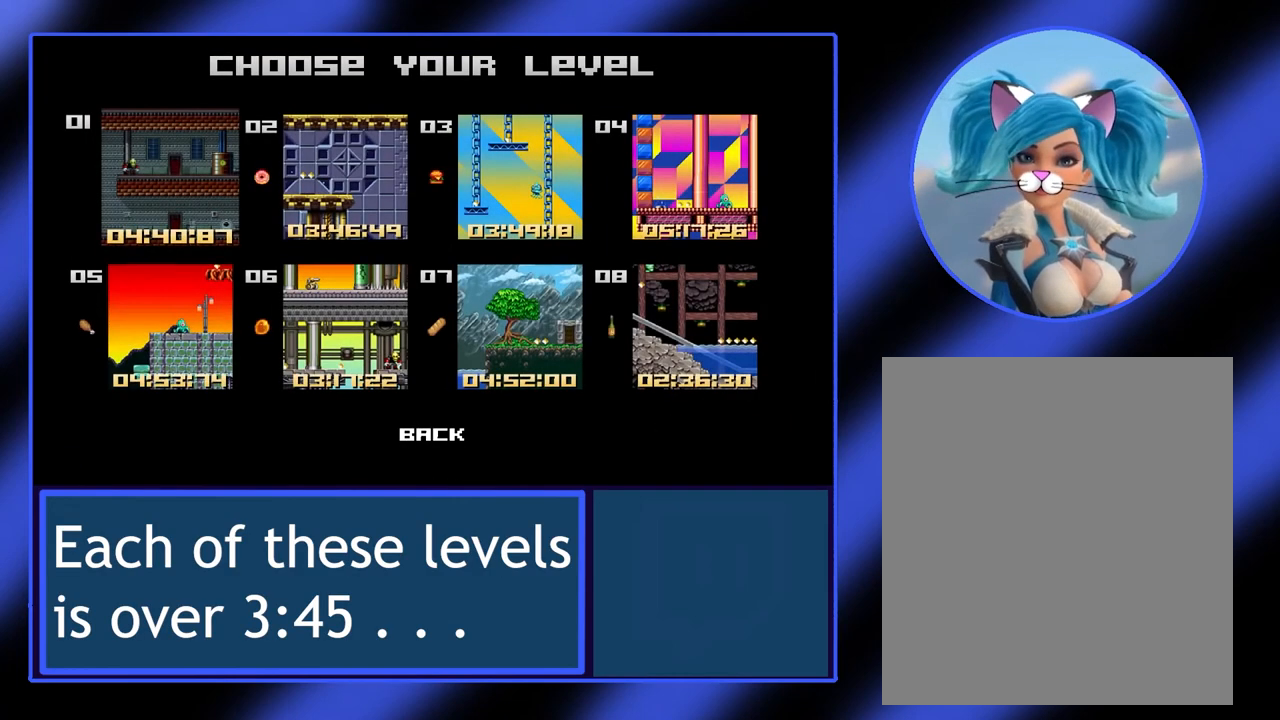
{"buttons": [], "left_stick": "center", "events": []}
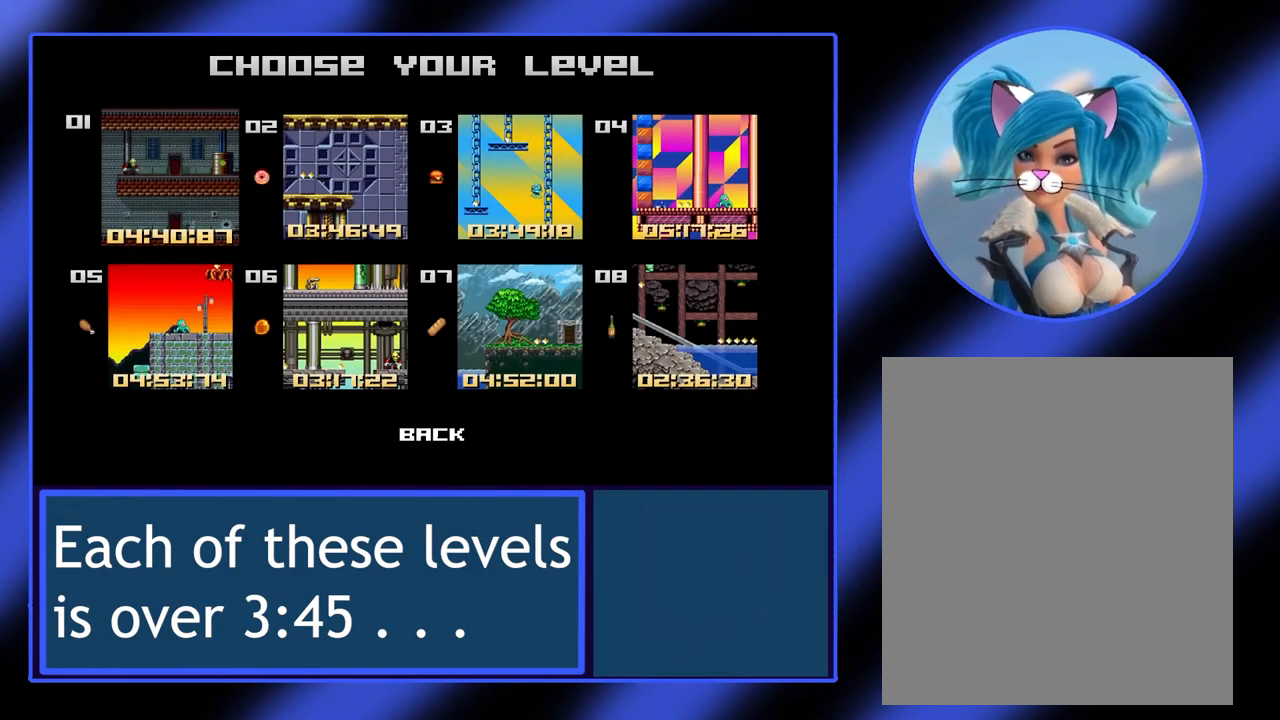
{"buttons": [], "left_stick": "center", "events": []}
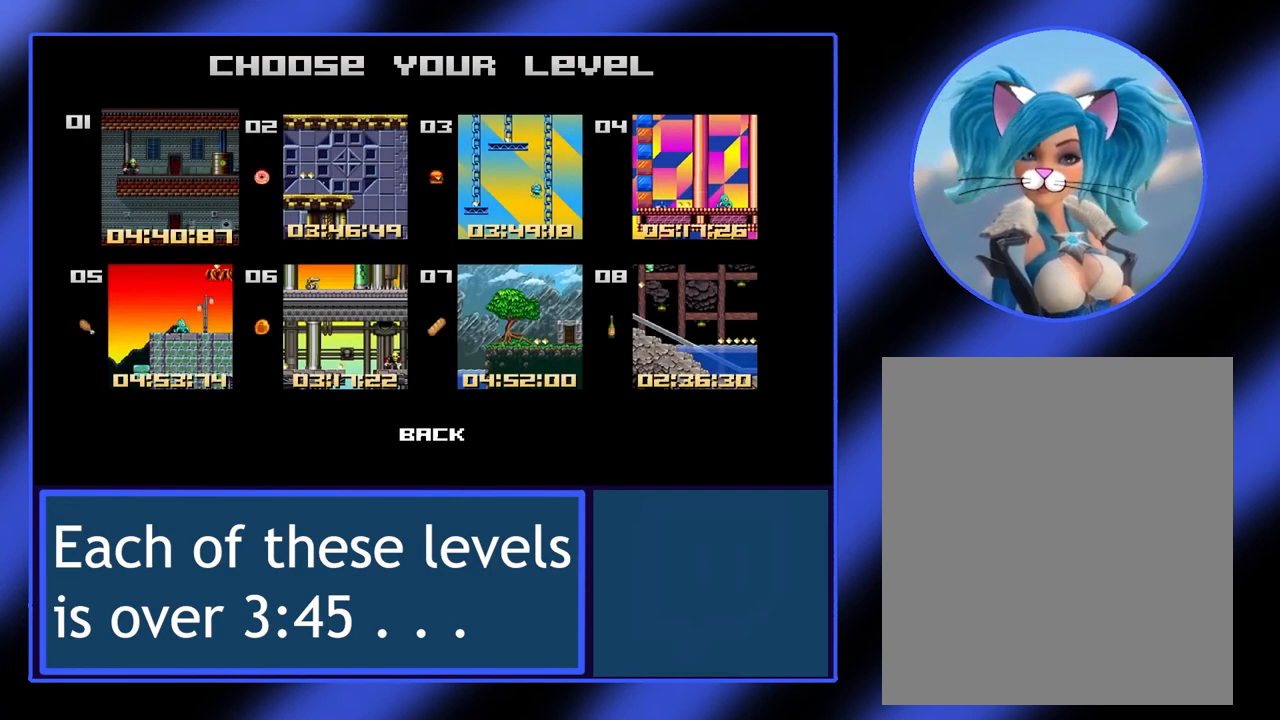
{"buttons": [], "left_stick": "center", "events": []}
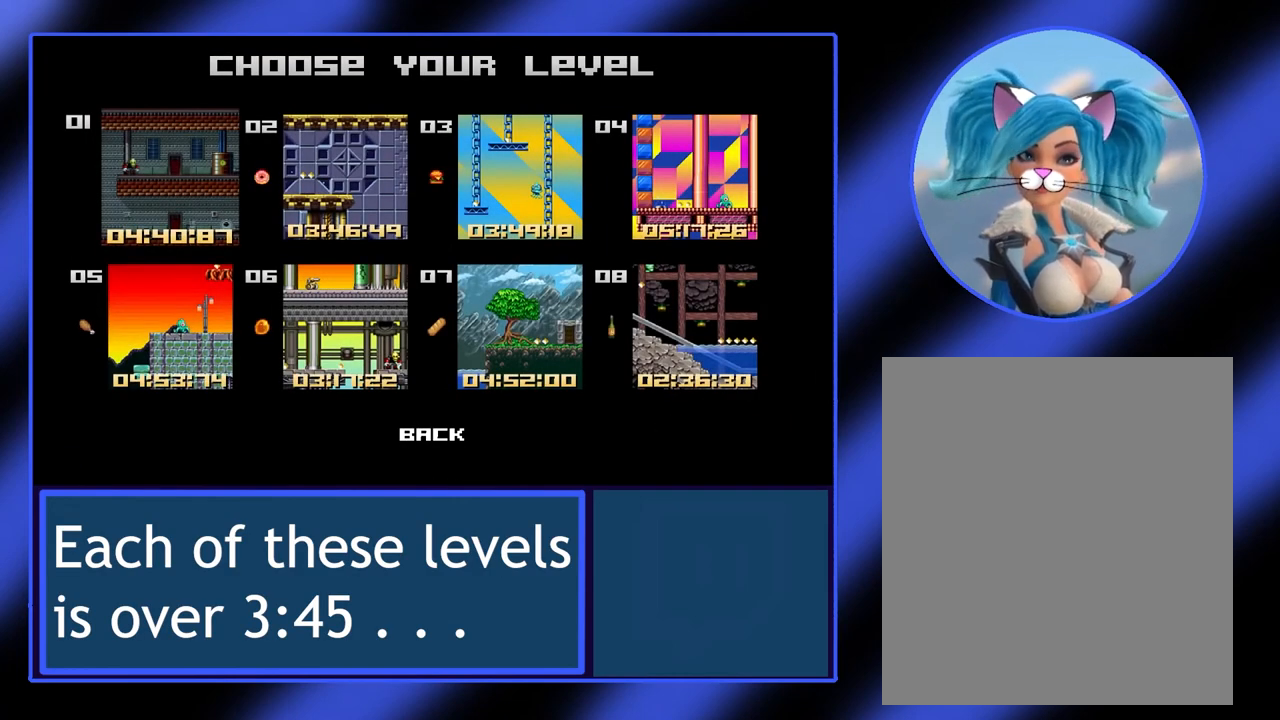
{"buttons": [], "left_stick": "center", "events": []}